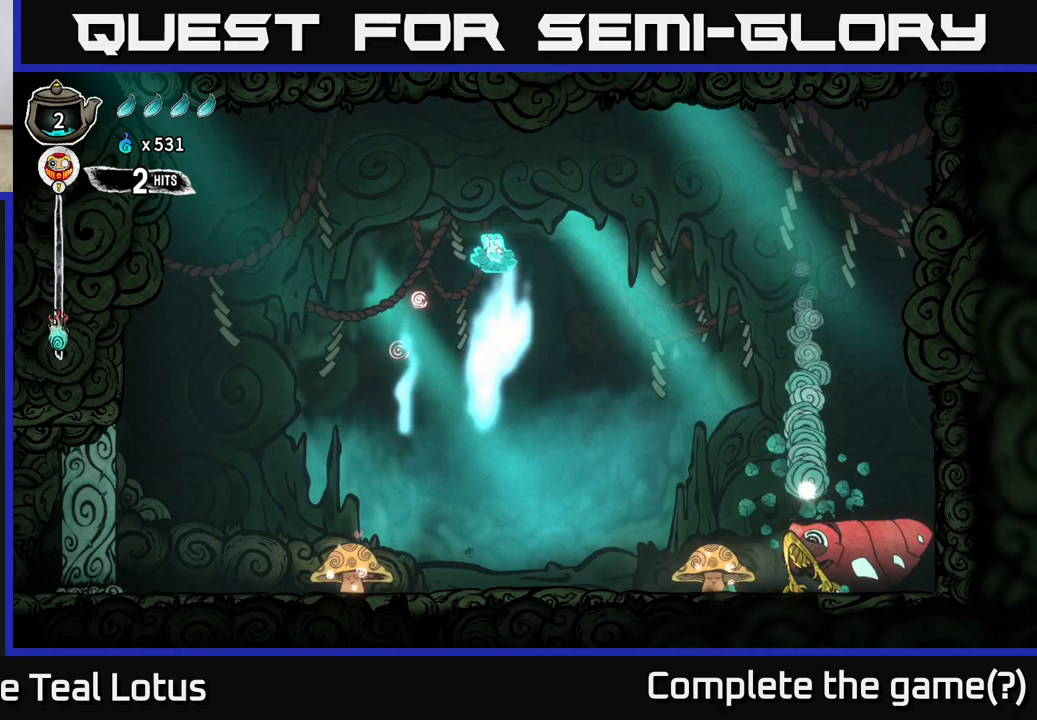
Gameplay with a controller (Xbox layout); each line is a JSON object with the inputs held at the frame after it. "events" lists button and stick changes between this image and that frame as [ms after this image, input, new state], when the widget could be followed in between.
{"buttons": [], "left_stick": "down-right", "right_stick": "center", "events": [[433, "left_stick", "down-right"]]}
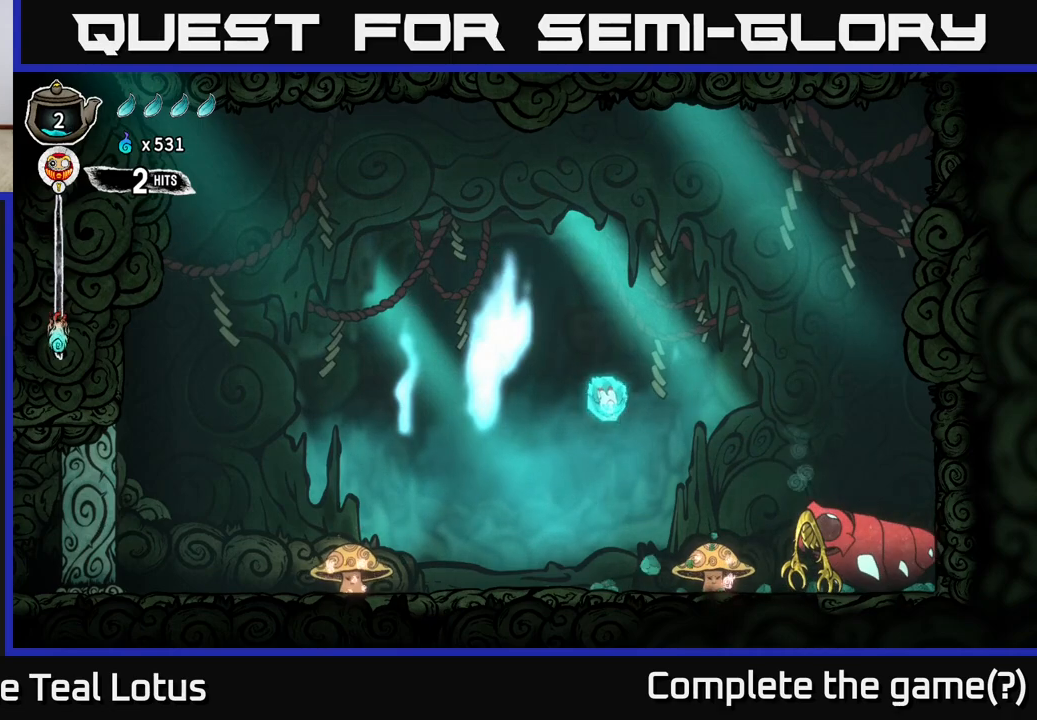
{"buttons": [], "left_stick": "right", "right_stick": "center", "events": [[117, "X", "down"], [333, "X", "up"], [383, "left_stick", "right"]]}
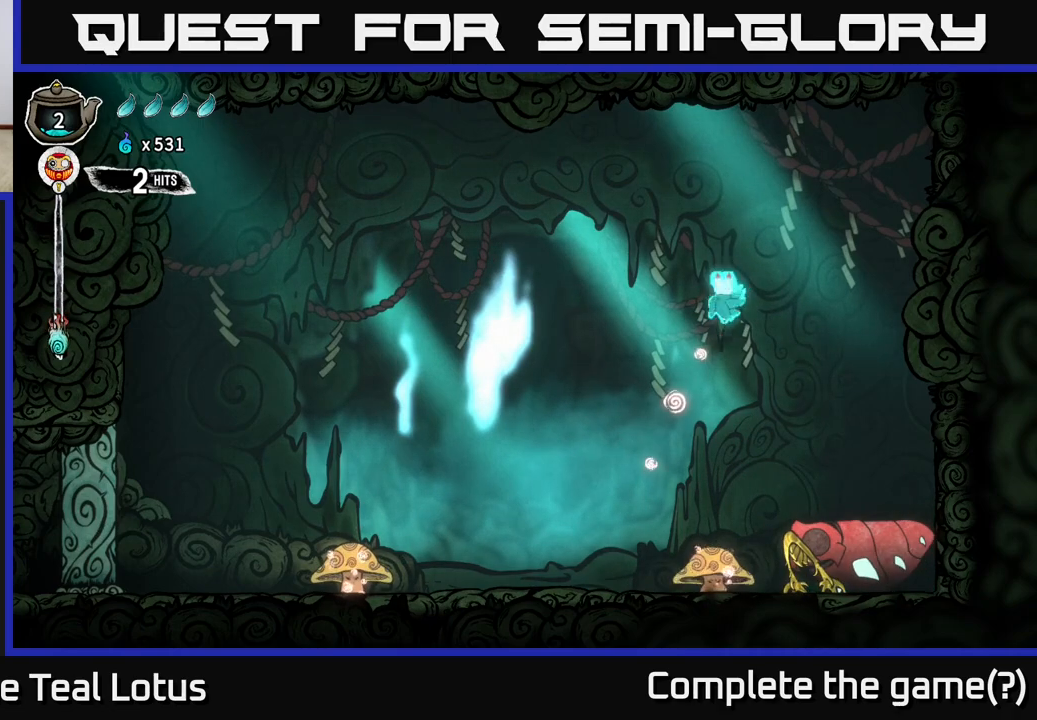
{"buttons": [], "left_stick": "down", "right_stick": "center", "events": [[283, "left_stick", "center"], [450, "left_stick", "down"]]}
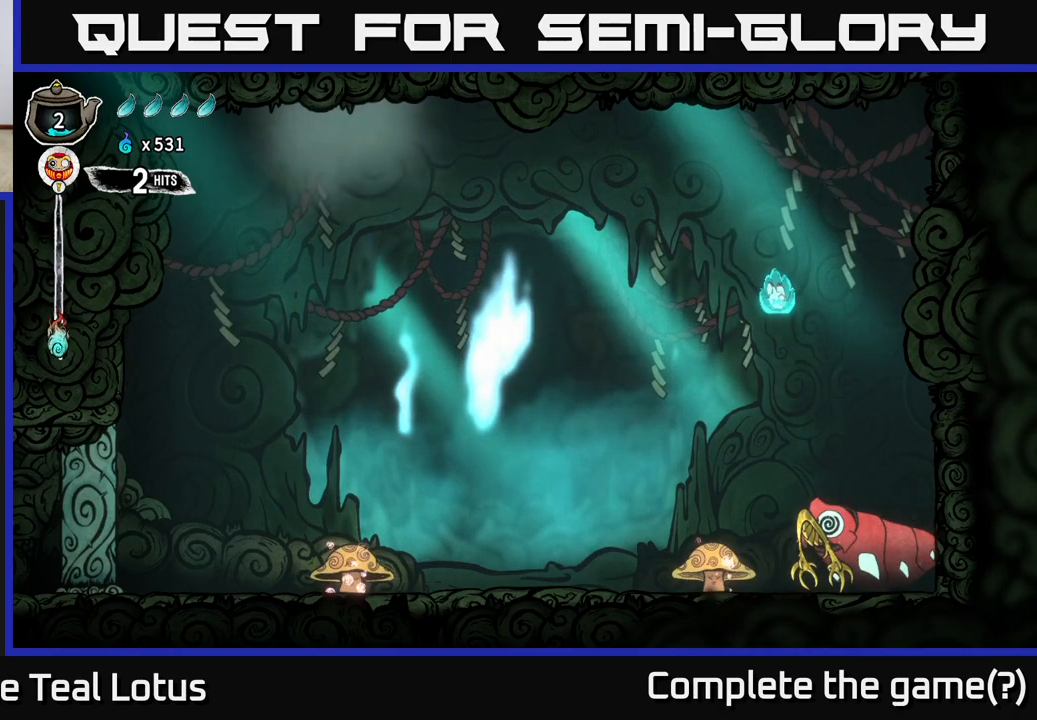
{"buttons": ["X"], "left_stick": "down", "right_stick": "center", "events": [[400, "X", "down"]]}
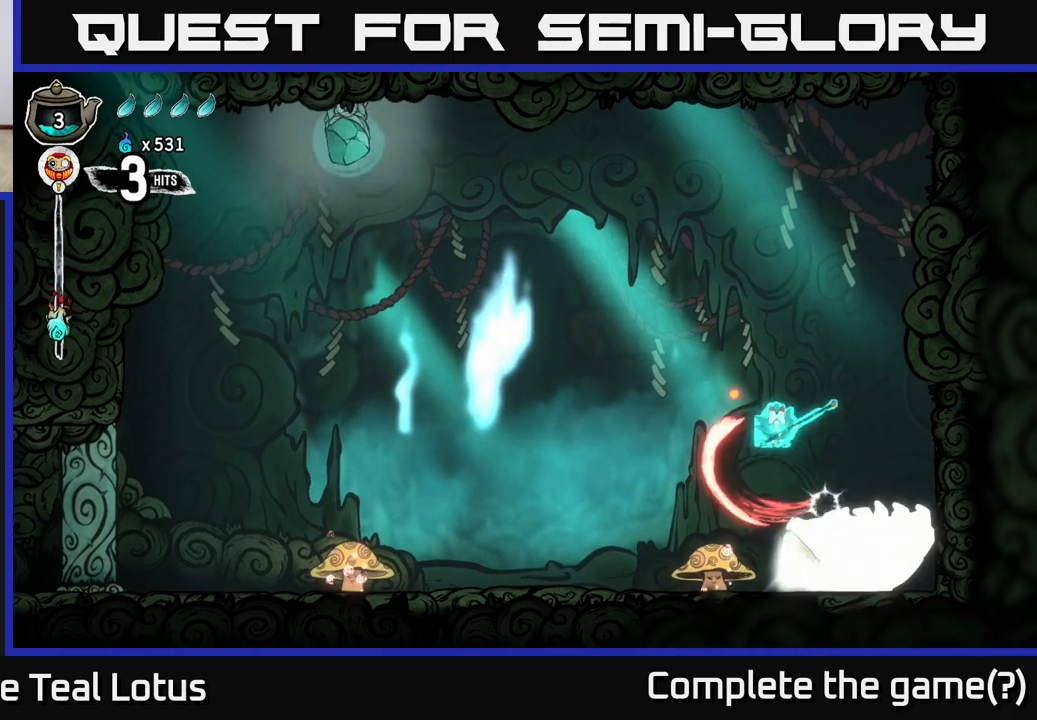
{"buttons": [], "left_stick": "down", "right_stick": "center", "events": [[33, "X", "up"]]}
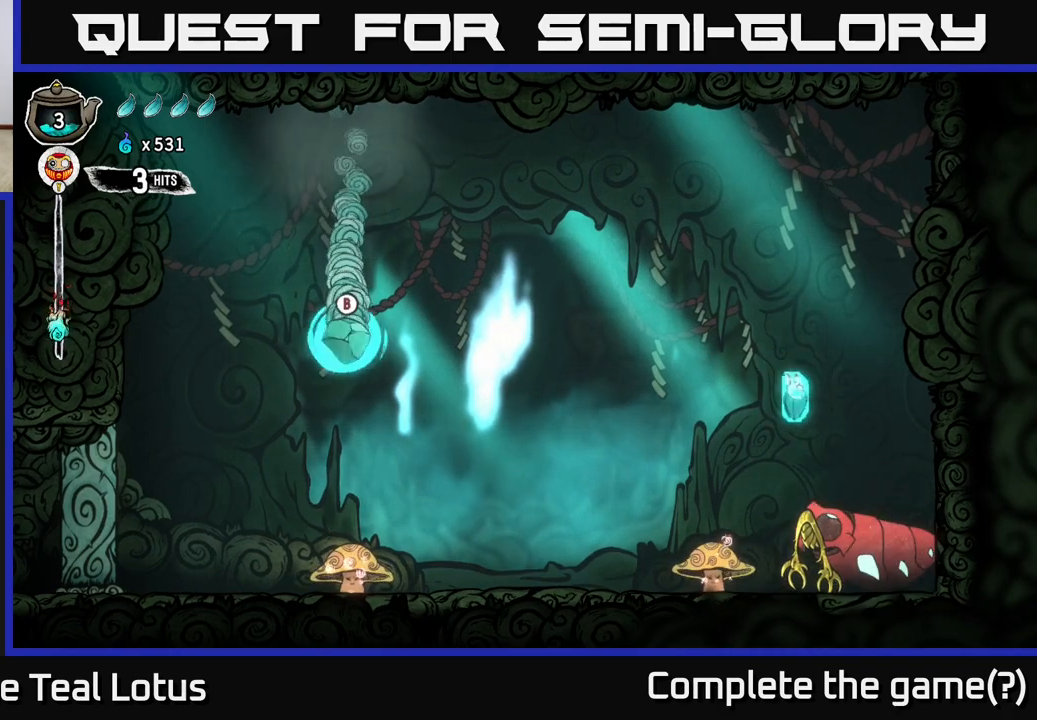
{"buttons": [], "left_stick": "down", "right_stick": "center", "events": [[100, "X", "down"], [250, "X", "up"]]}
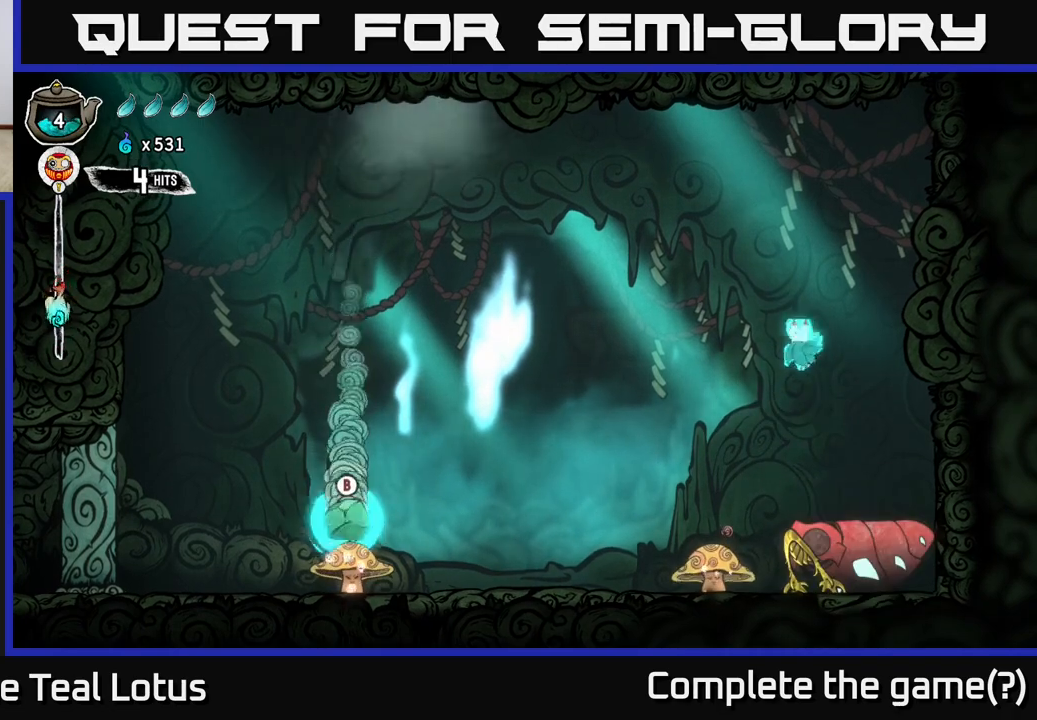
{"buttons": ["X"], "left_stick": "down-left", "right_stick": "center", "events": [[367, "X", "down"], [417, "left_stick", "down-left"]]}
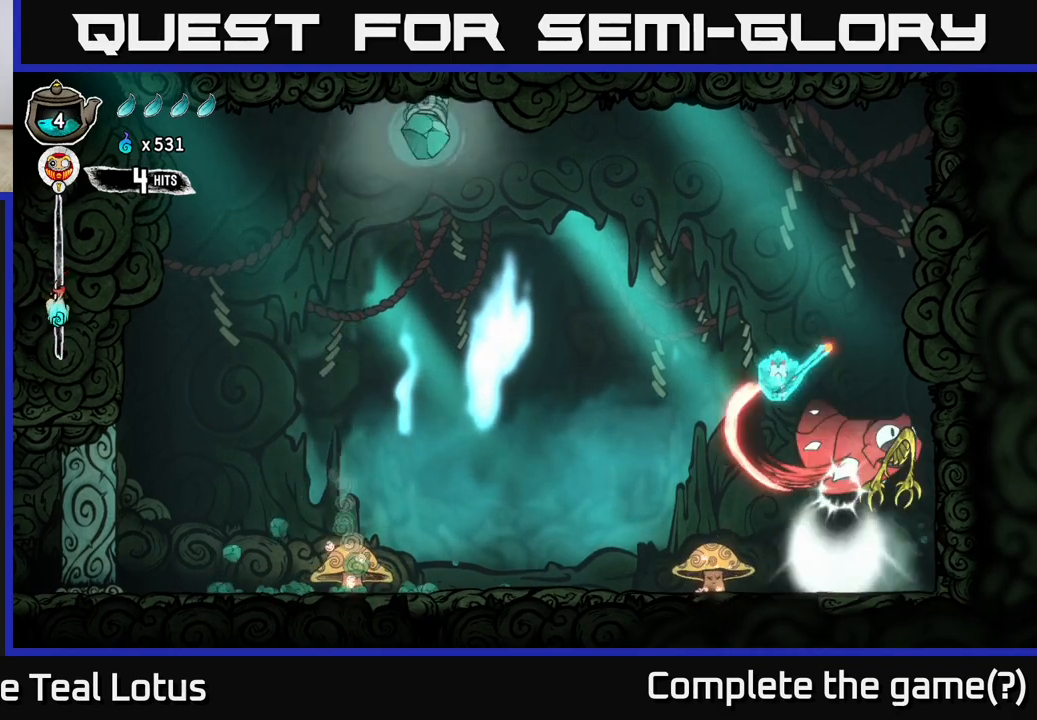
{"buttons": [], "left_stick": "center", "right_stick": "center", "events": [[33, "X", "up"], [367, "left_stick", "center"]]}
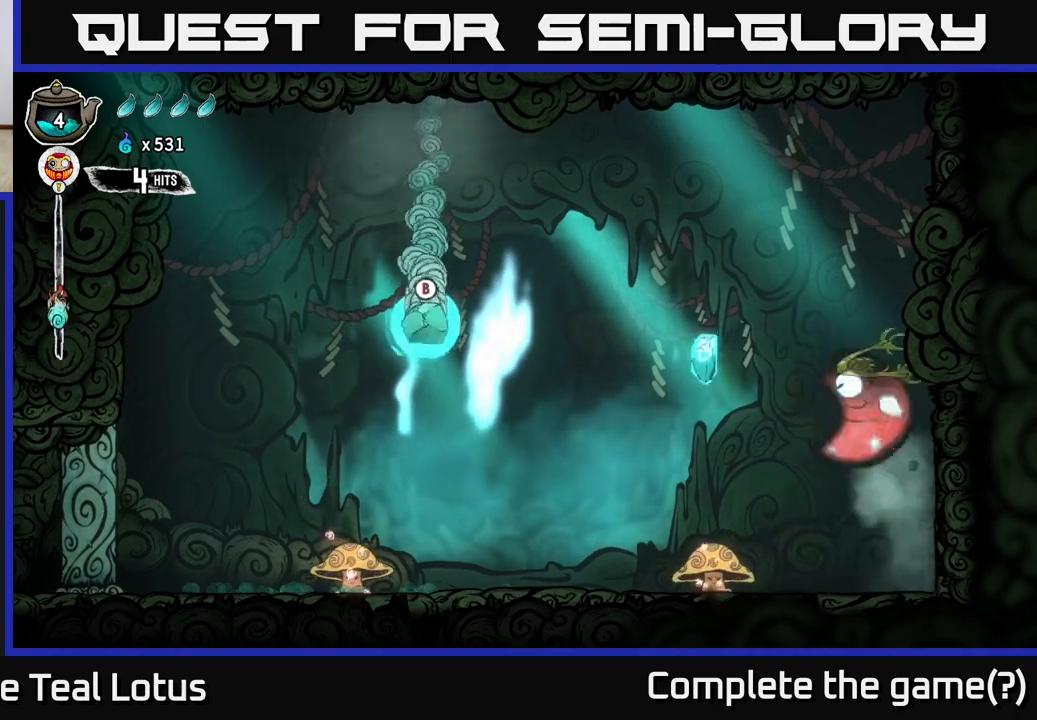
{"buttons": ["X"], "left_stick": "down-left", "right_stick": "center", "events": [[17, "left_stick", "down"], [267, "X", "down"], [300, "left_stick", "down-left"]]}
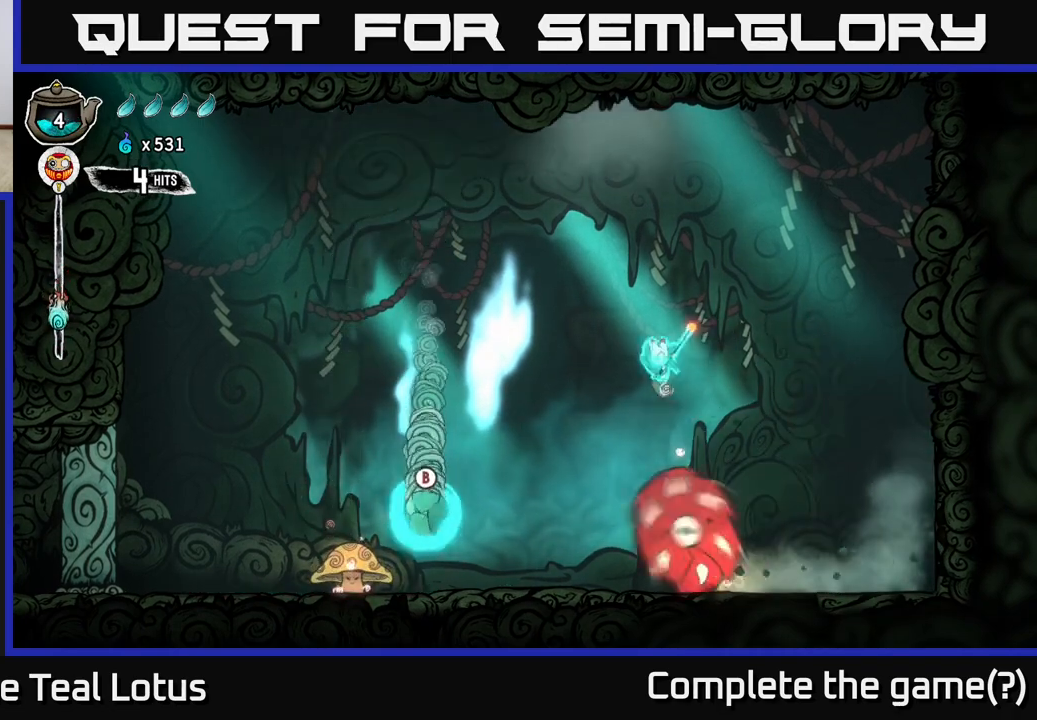
{"buttons": [], "left_stick": "up-right", "right_stick": "center", "events": [[150, "X", "up"], [250, "left_stick", "down-right"], [317, "left_stick", "right"], [450, "left_stick", "up-right"]]}
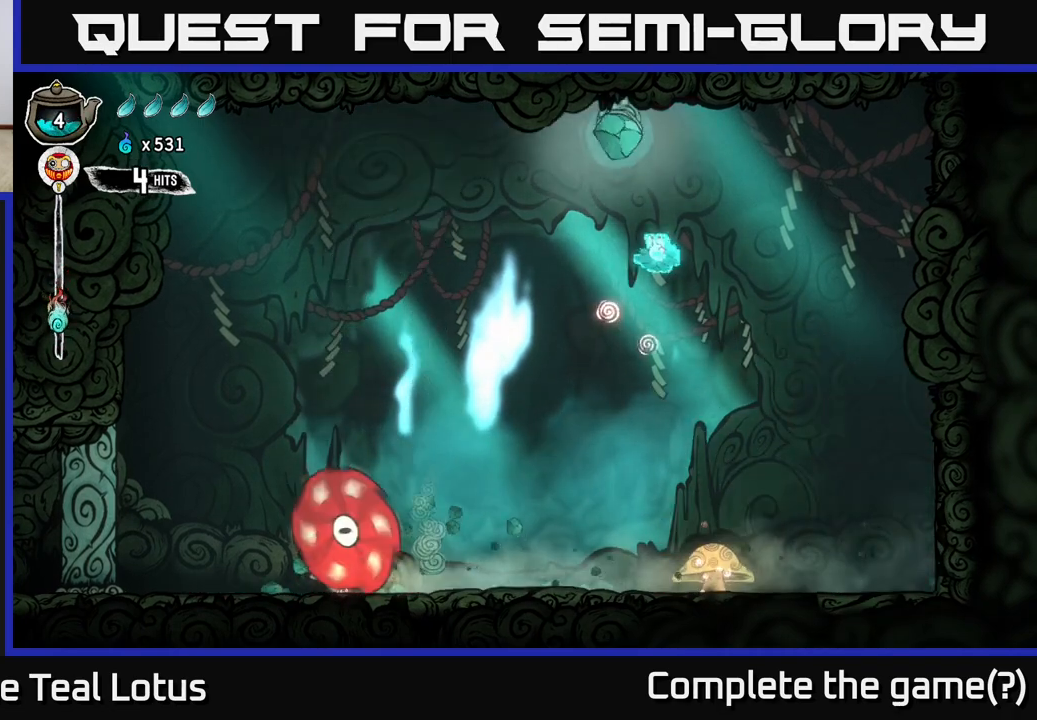
{"buttons": ["B"], "left_stick": "down", "right_stick": "center", "events": [[183, "left_stick", "up-left"], [300, "A", "down"], [333, "left_stick", "center"], [400, "A", "up"], [400, "B", "down"], [400, "left_stick", "down-right"], [450, "left_stick", "down"]]}
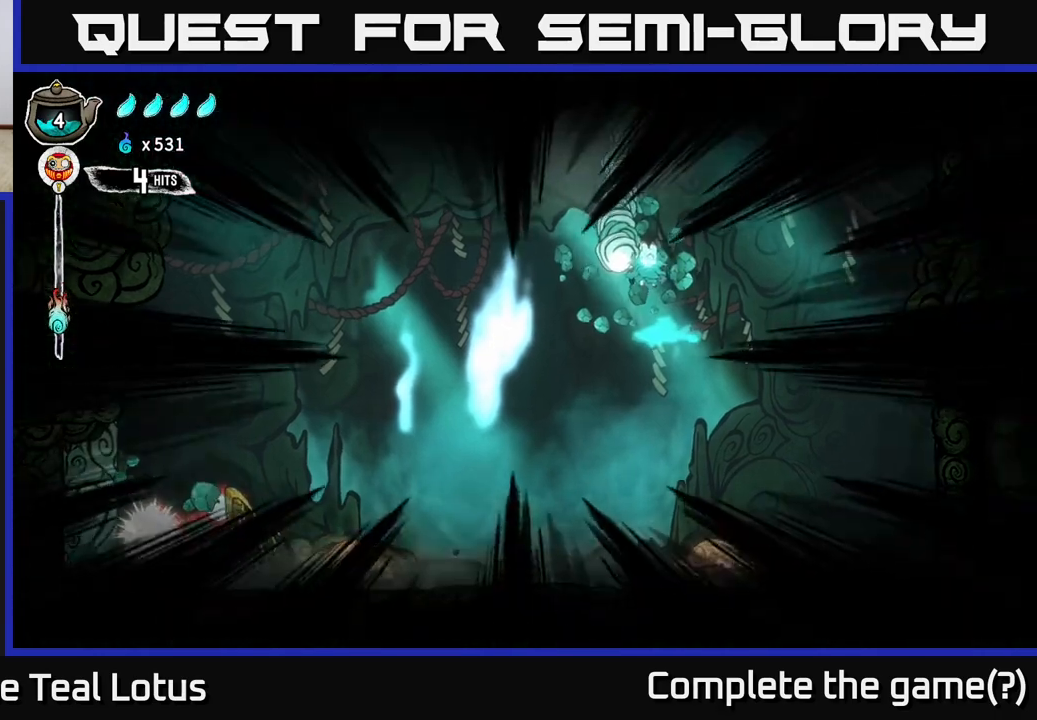
{"buttons": [], "left_stick": "down-left", "right_stick": "center", "events": [[50, "left_stick", "down-left"], [433, "B", "up"]]}
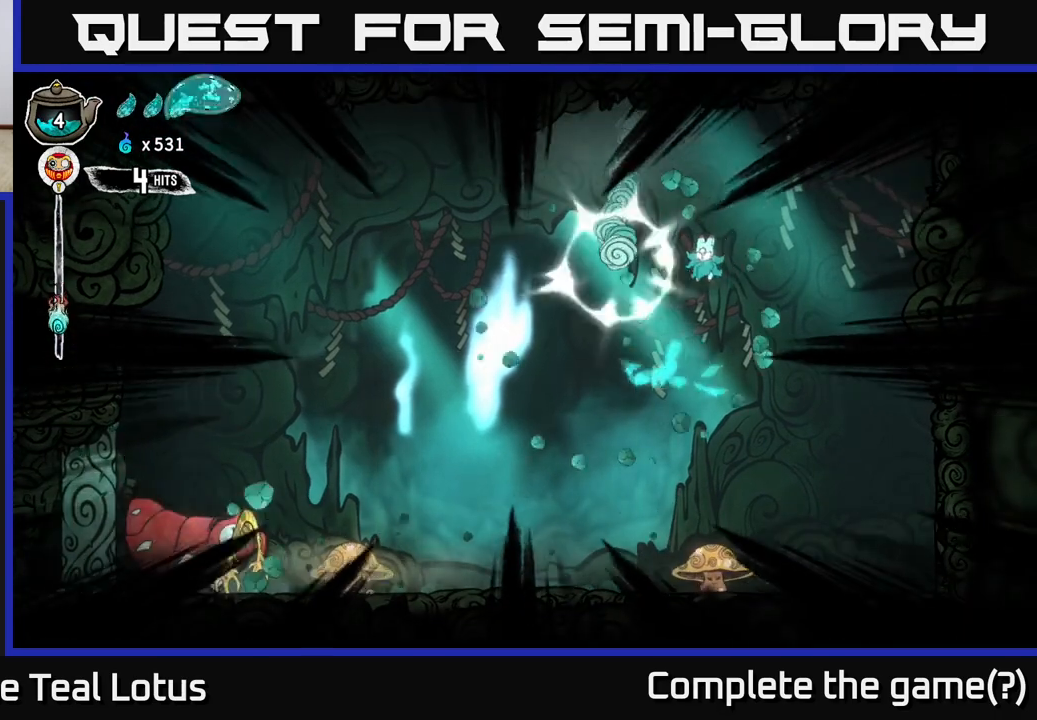
{"buttons": [], "left_stick": "left", "right_stick": "center", "events": [[167, "left_stick", "down-right"], [300, "left_stick", "left"]]}
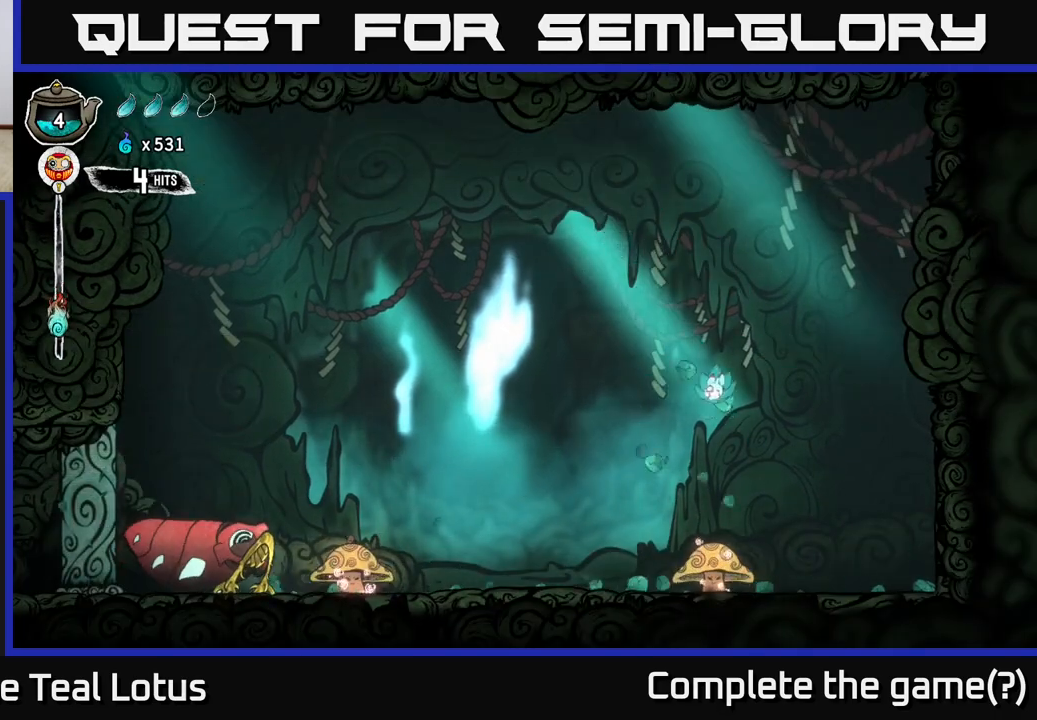
{"buttons": ["X"], "left_stick": "left", "right_stick": "center", "events": [[17, "left_stick", "down"], [183, "X", "down"], [267, "left_stick", "down-left"], [433, "left_stick", "left"]]}
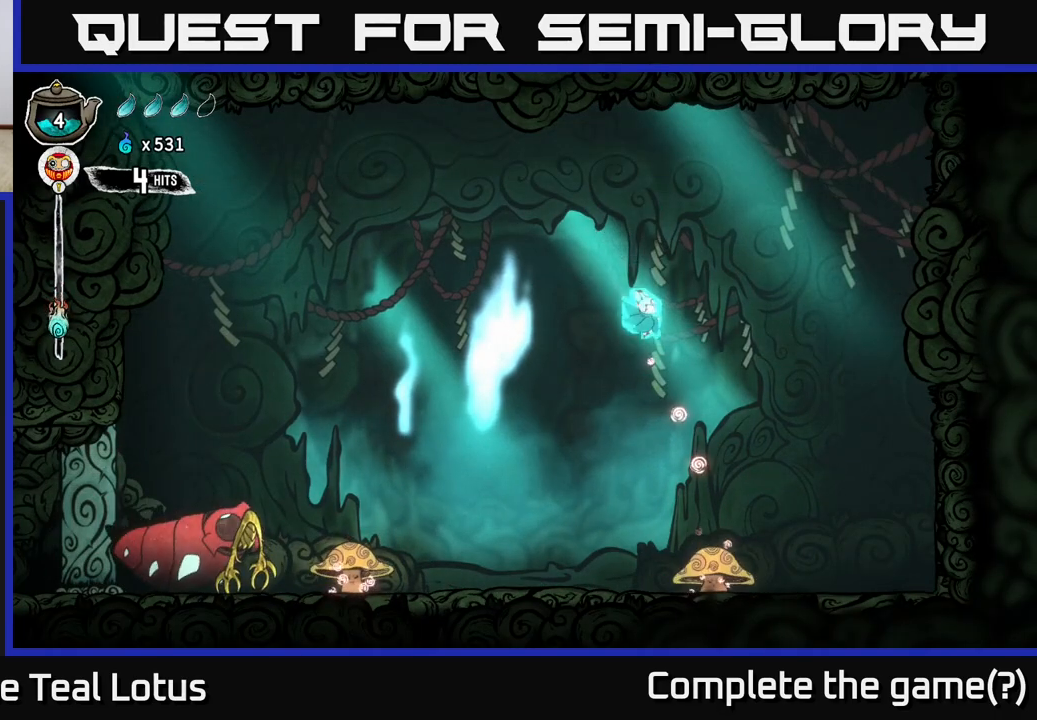
{"buttons": [], "left_stick": "left", "right_stick": "center", "events": [[217, "X", "up"]]}
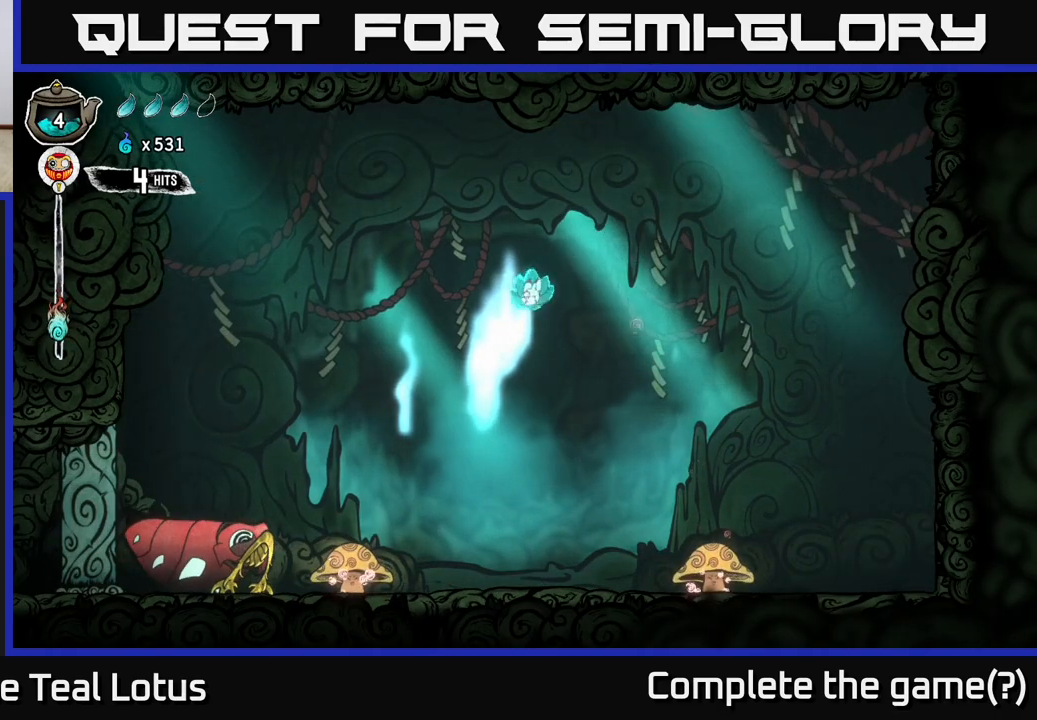
{"buttons": [], "left_stick": "down-left", "right_stick": "center", "events": [[417, "left_stick", "down-left"]]}
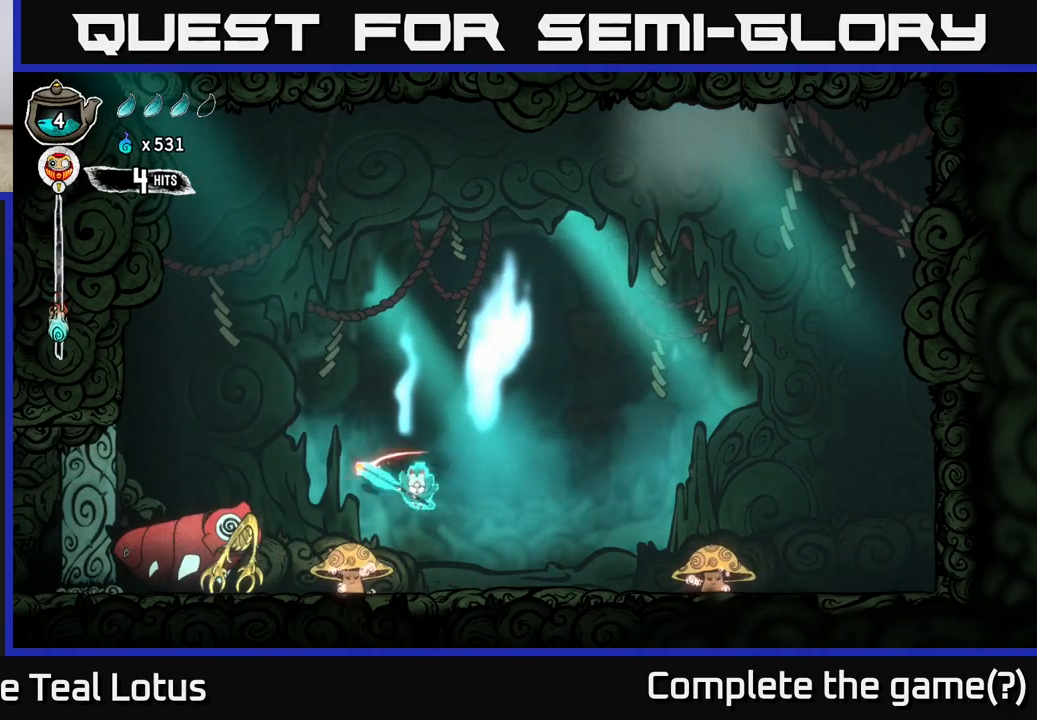
{"buttons": [], "left_stick": "down-left", "right_stick": "center", "events": [[33, "X", "down"], [233, "X", "up"]]}
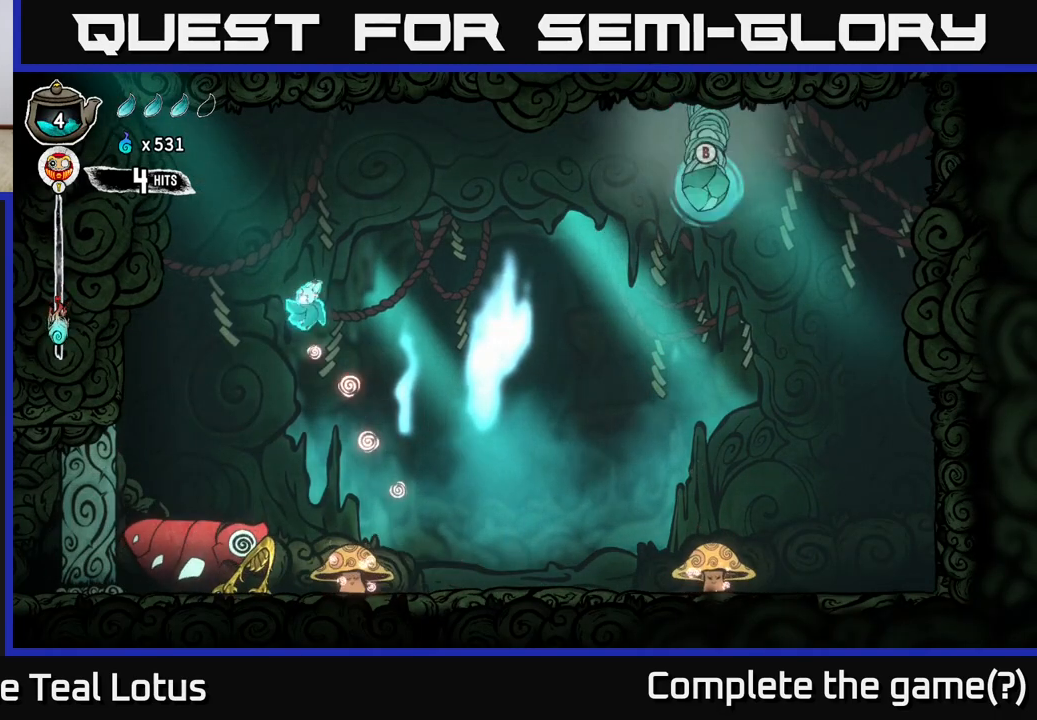
{"buttons": [], "left_stick": "down", "right_stick": "center", "events": [[150, "left_stick", "down"]]}
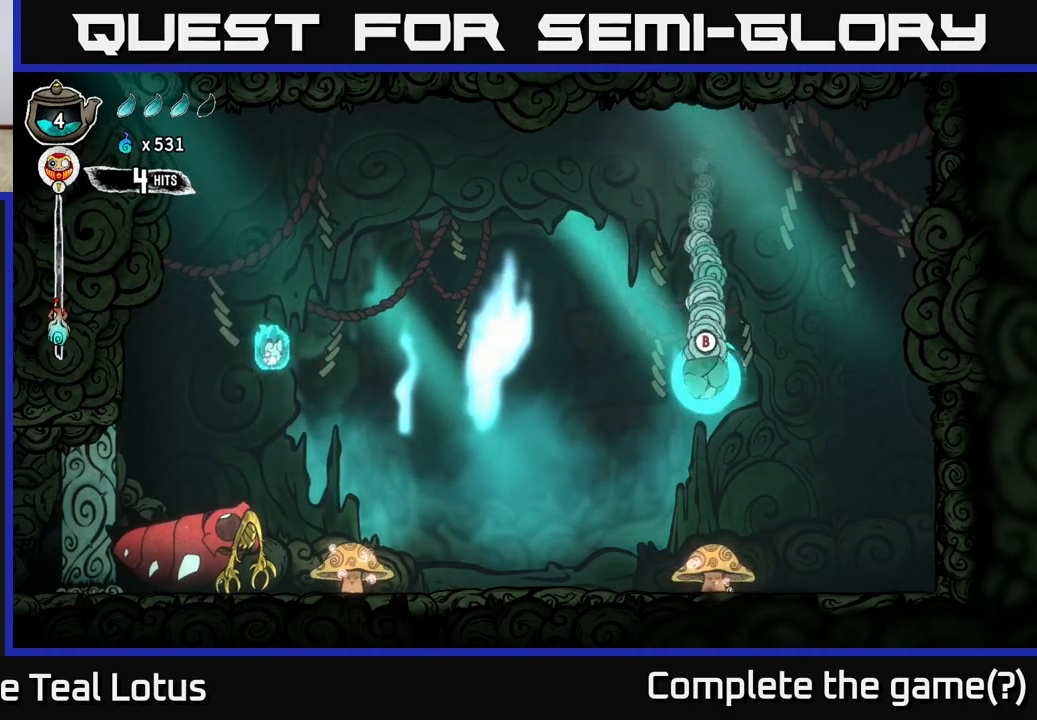
{"buttons": [], "left_stick": "down-right", "right_stick": "center", "events": [[100, "X", "down"], [217, "left_stick", "down-right"], [333, "X", "up"]]}
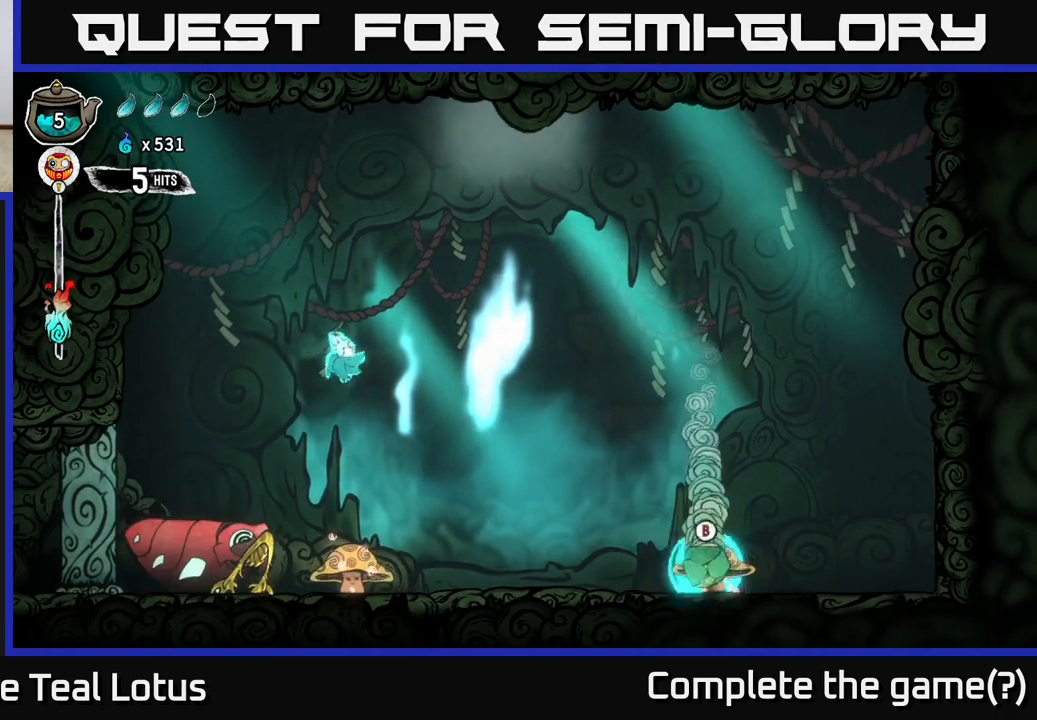
{"buttons": [], "left_stick": "down", "right_stick": "center", "events": [[150, "left_stick", "down-left"], [200, "left_stick", "down"]]}
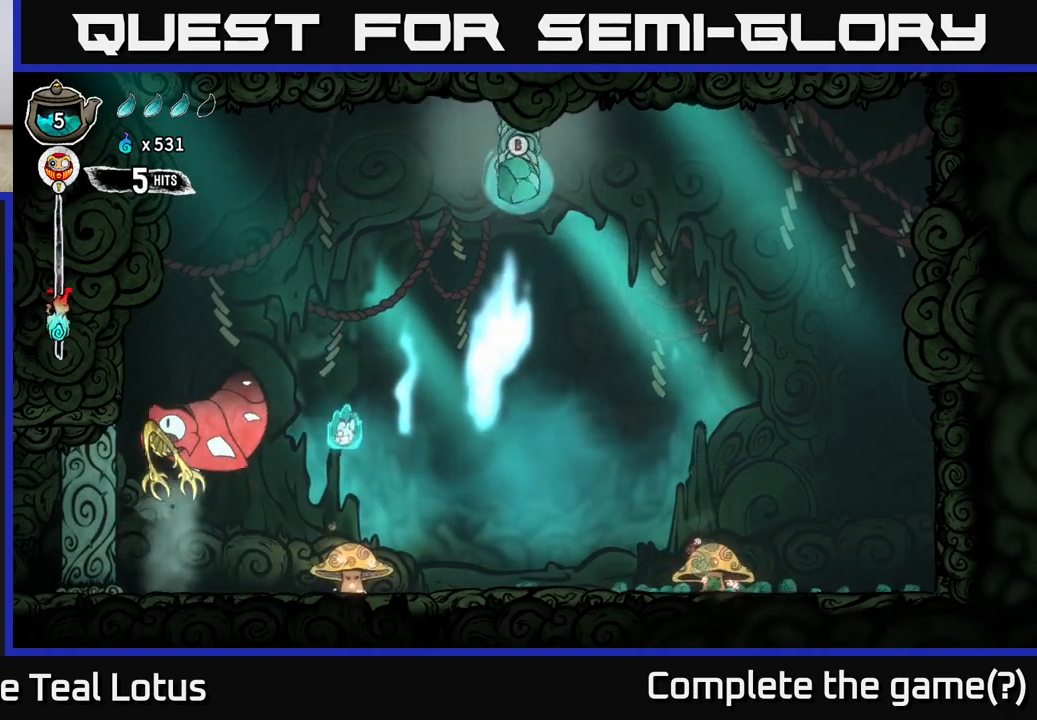
{"buttons": ["B"], "left_stick": "down-right", "right_stick": "center", "events": [[33, "X", "down"], [200, "left_stick", "right"], [233, "X", "up"], [317, "B", "down"], [350, "left_stick", "down-right"]]}
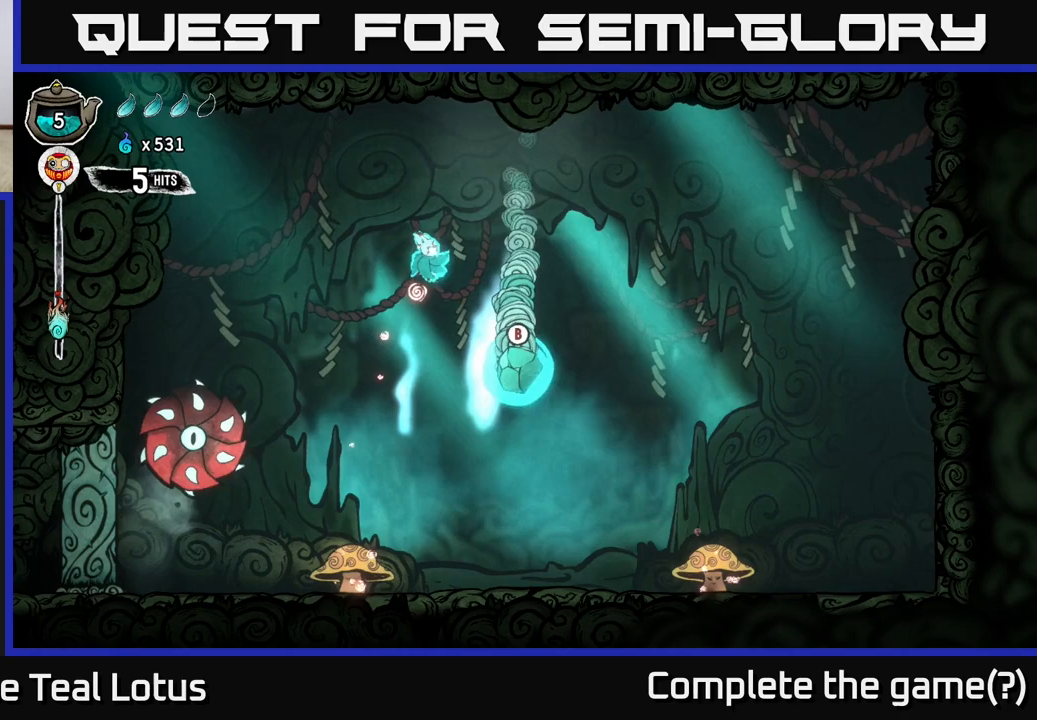
{"buttons": [], "left_stick": "right", "right_stick": "center", "events": [[100, "B", "up"], [317, "left_stick", "right"]]}
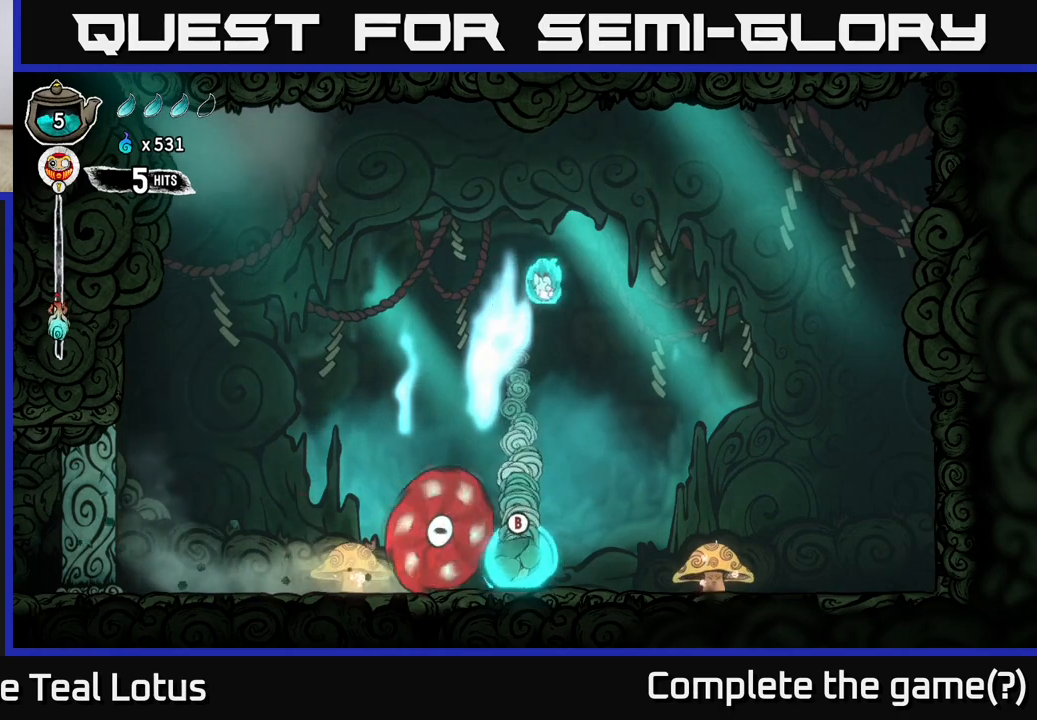
{"buttons": [], "left_stick": "down-right", "right_stick": "center", "events": [[17, "left_stick", "down-right"], [233, "X", "down"], [500, "X", "up"]]}
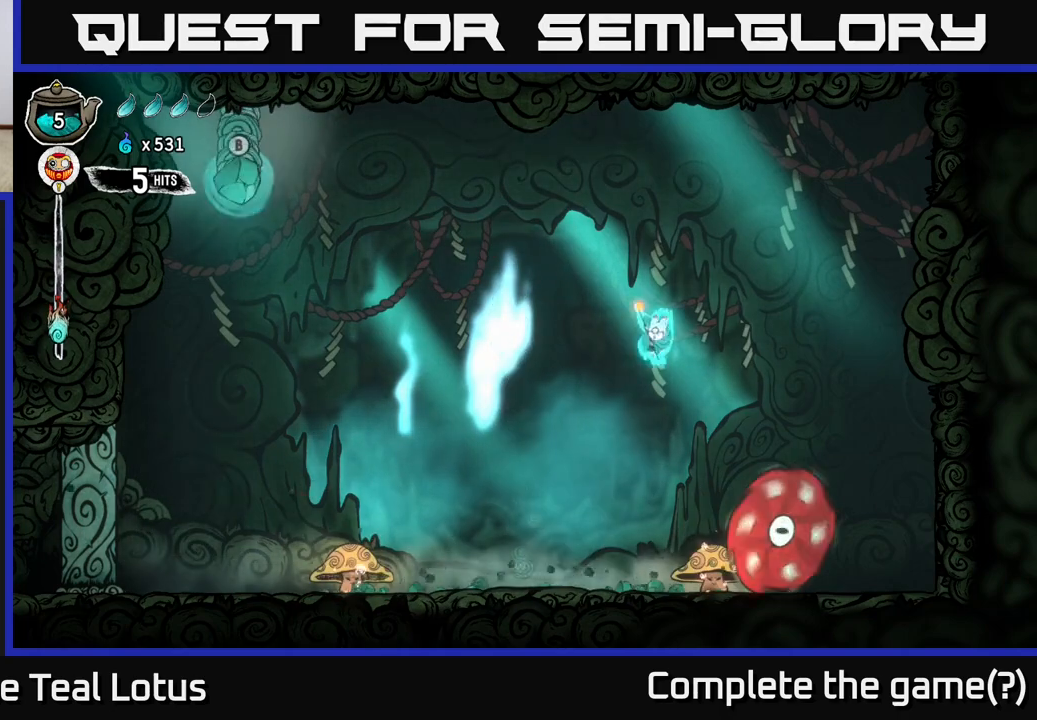
{"buttons": [], "left_stick": "down-right", "right_stick": "center", "events": [[83, "left_stick", "center"], [317, "left_stick", "right"], [483, "left_stick", "down-right"]]}
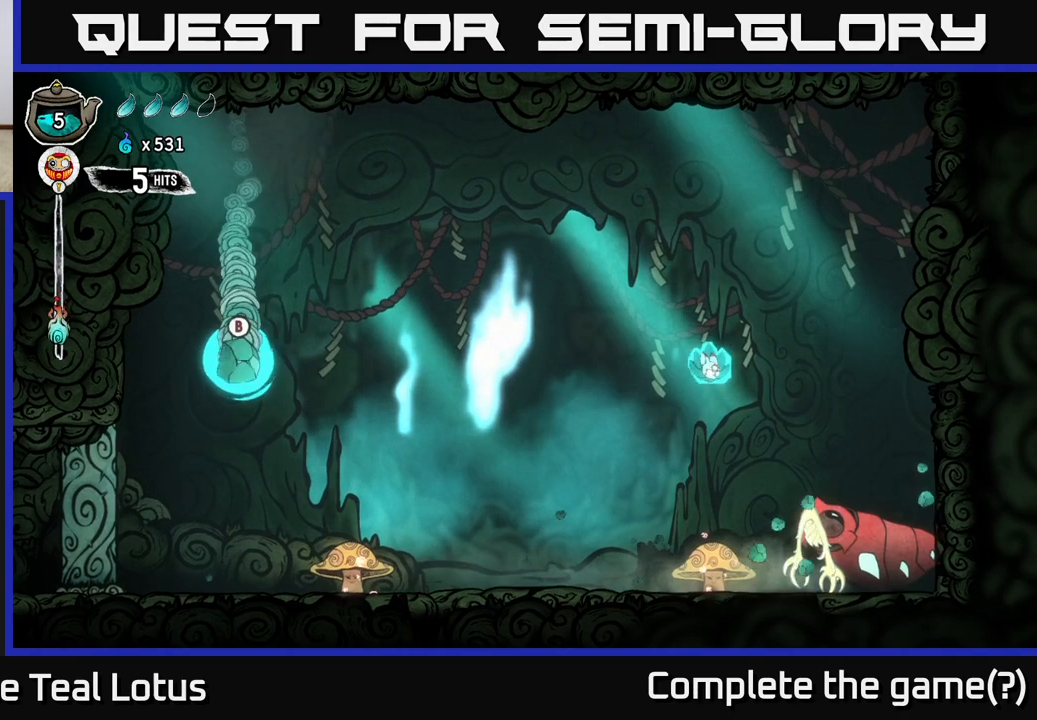
{"buttons": [], "left_stick": "down", "right_stick": "center", "events": [[200, "X", "down"], [300, "left_stick", "down"], [367, "X", "up"]]}
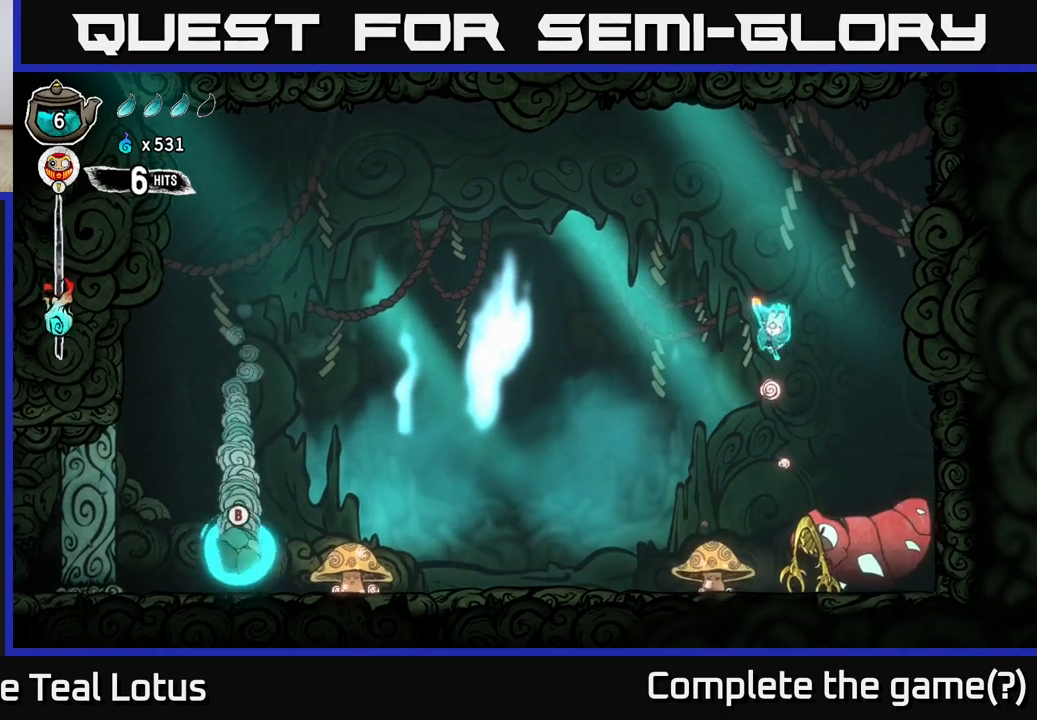
{"buttons": [], "left_stick": "down", "right_stick": "center", "events": [[100, "left_stick", "down-right"], [250, "left_stick", "down"]]}
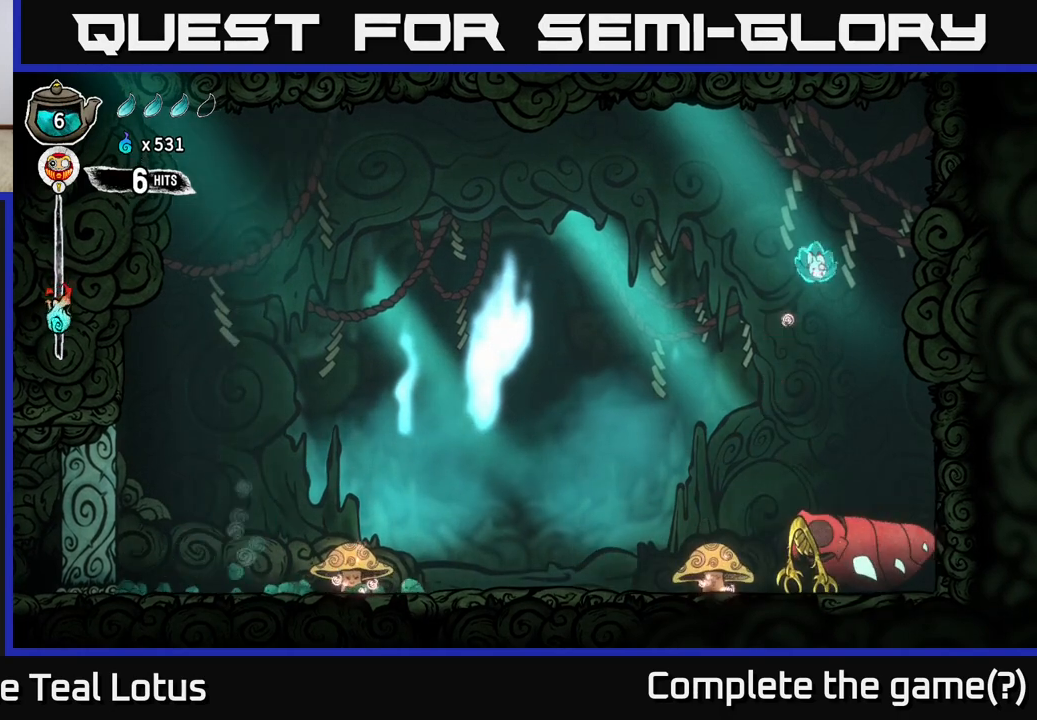
{"buttons": ["X"], "left_stick": "down", "right_stick": "center", "events": [[433, "X", "down"]]}
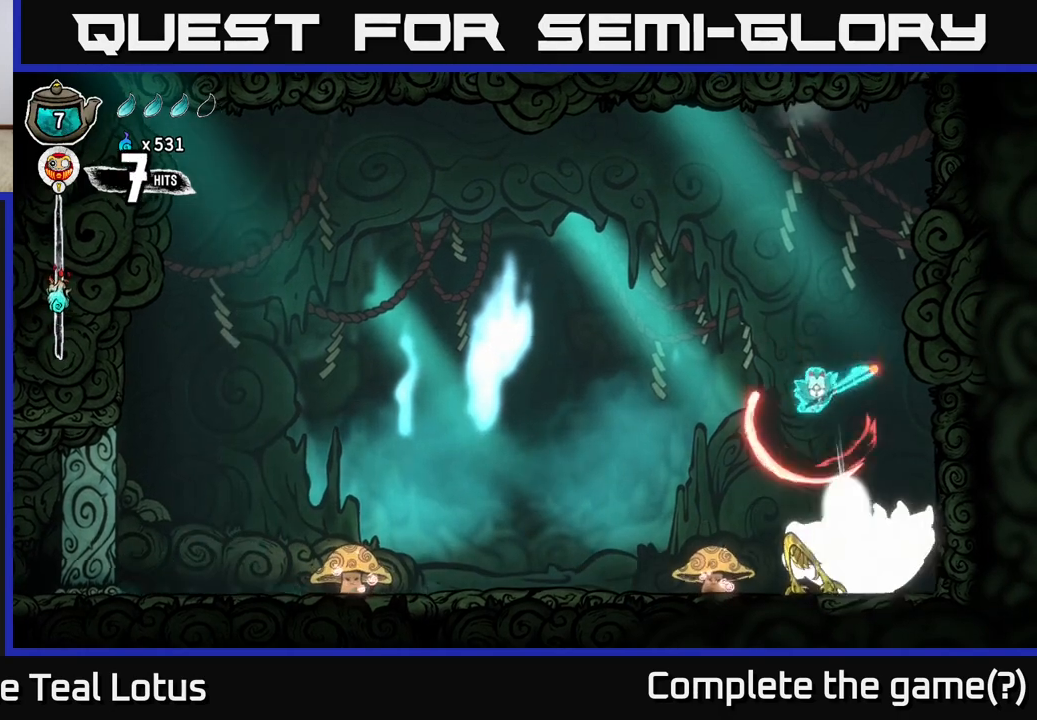
{"buttons": [], "left_stick": "down", "right_stick": "center", "events": [[50, "X", "up"], [333, "left_stick", "down-right"], [467, "left_stick", "down"]]}
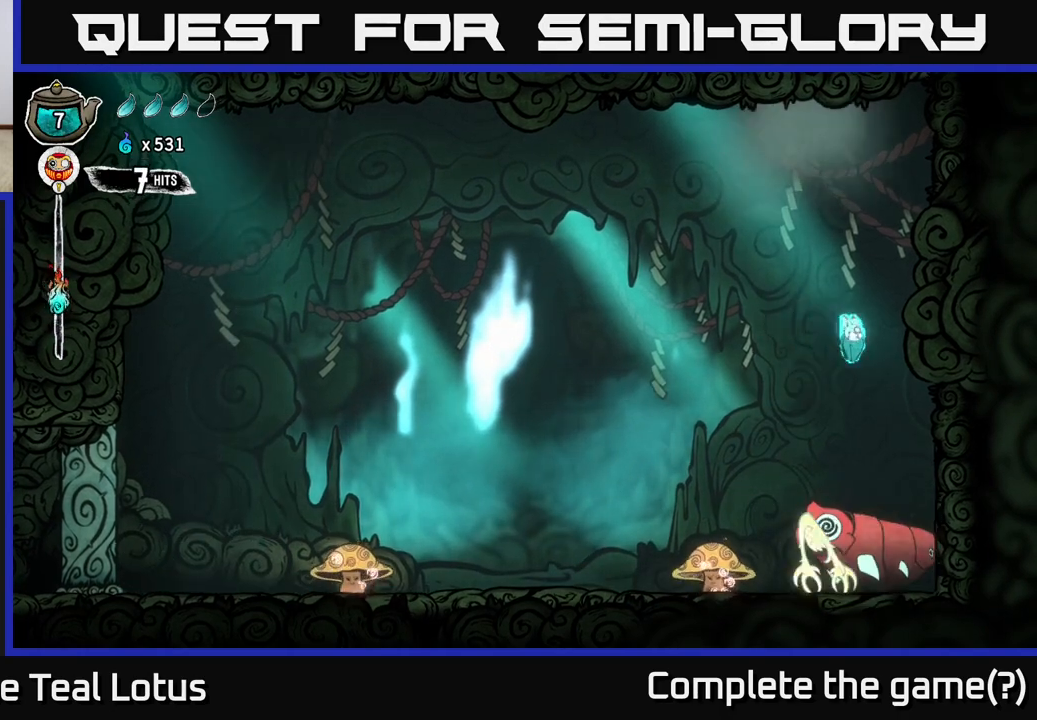
{"buttons": ["X"], "left_stick": "down", "right_stick": "center", "events": [[300, "X", "down"]]}